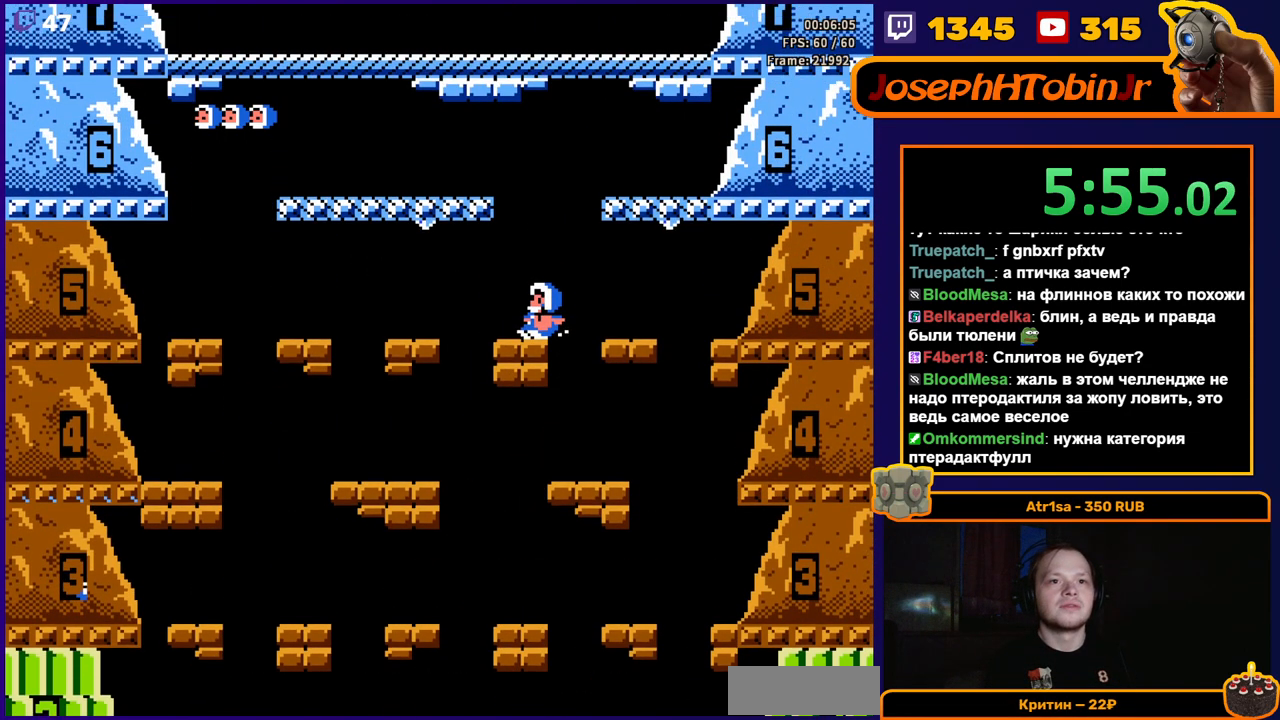
Gameplay with a controller (Nintendo layout); each line is a JSON object with the inputs held at the frame after it. "events" lists button and stick changes between this image and that frame as [ms after this image, input, new state], when the widget could be followed in between. Not read: L3 R3.
{"buttons": ["A", "DPAD_LEFT"], "events": [[200, "DPAD_LEFT", "down"], [300, "A", "down"]]}
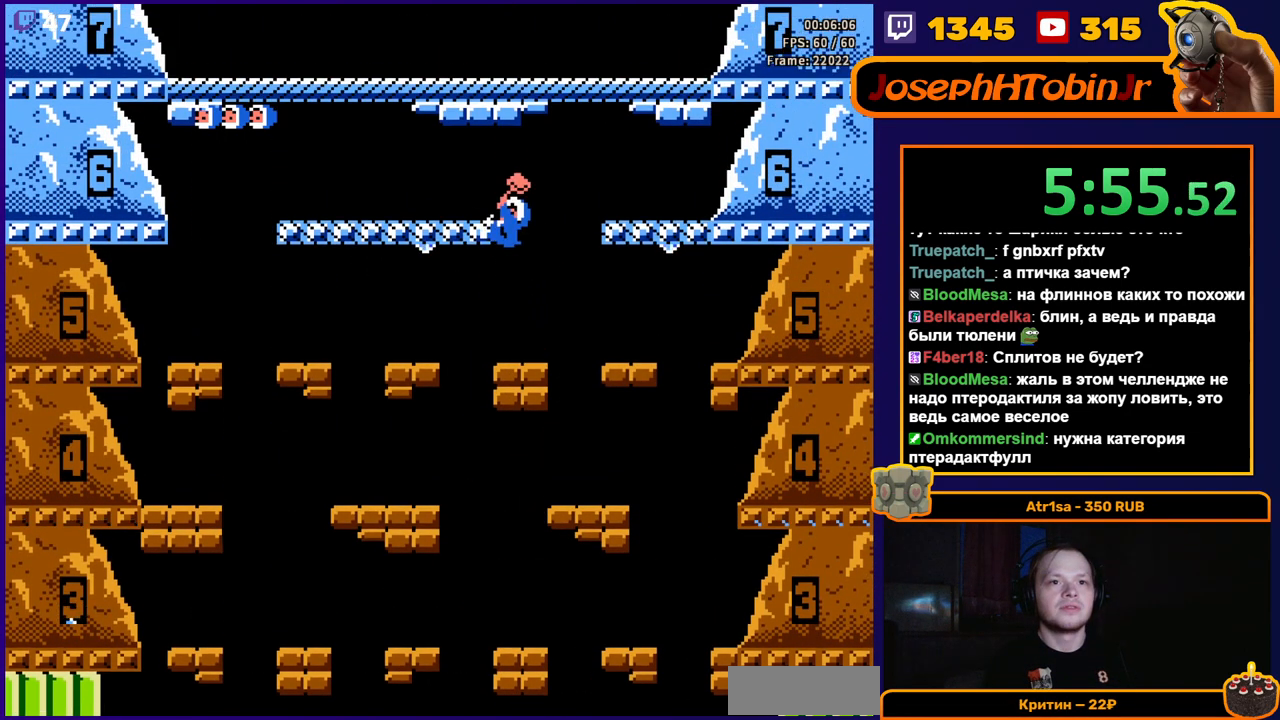
{"buttons": ["DPAD_LEFT"], "events": [[17, "DPAD_LEFT", "up"], [100, "A", "up"], [100, "DPAD_LEFT", "down"]]}
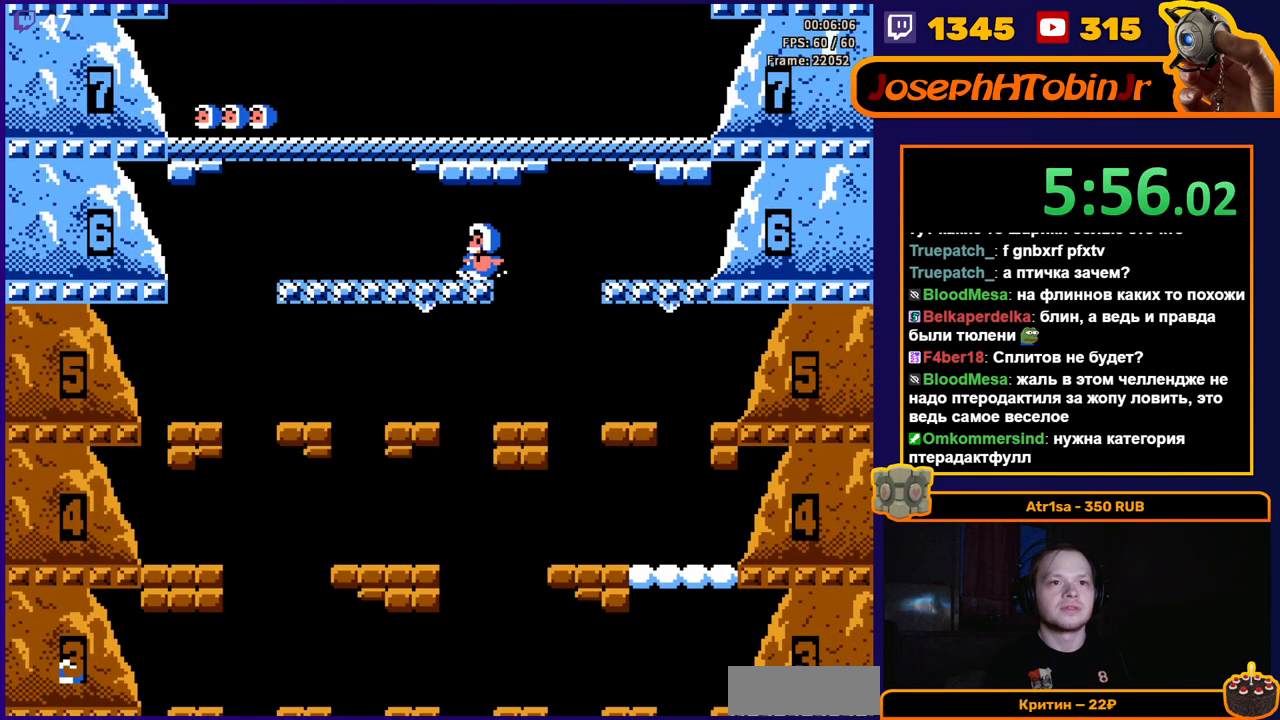
{"buttons": ["A", "DPAD_LEFT"], "events": [[367, "A", "down"]]}
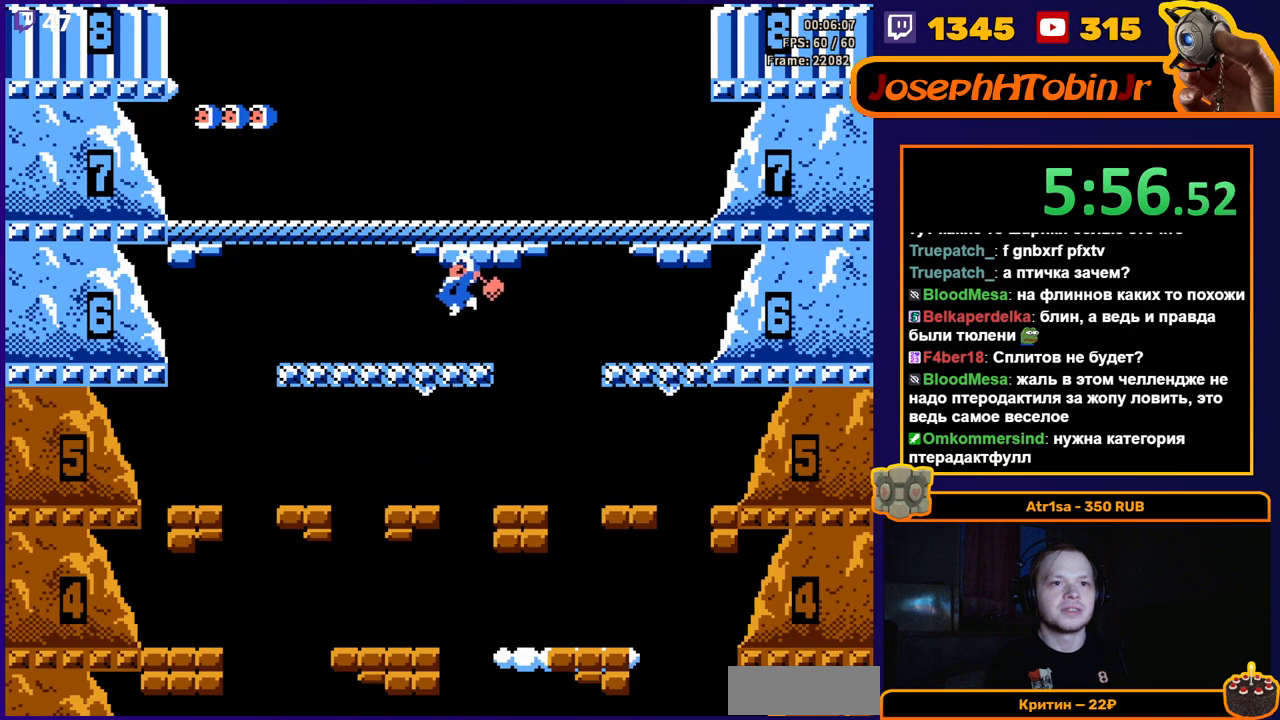
{"buttons": ["A", "DPAD_LEFT"], "events": [[67, "A", "up"], [333, "A", "down"]]}
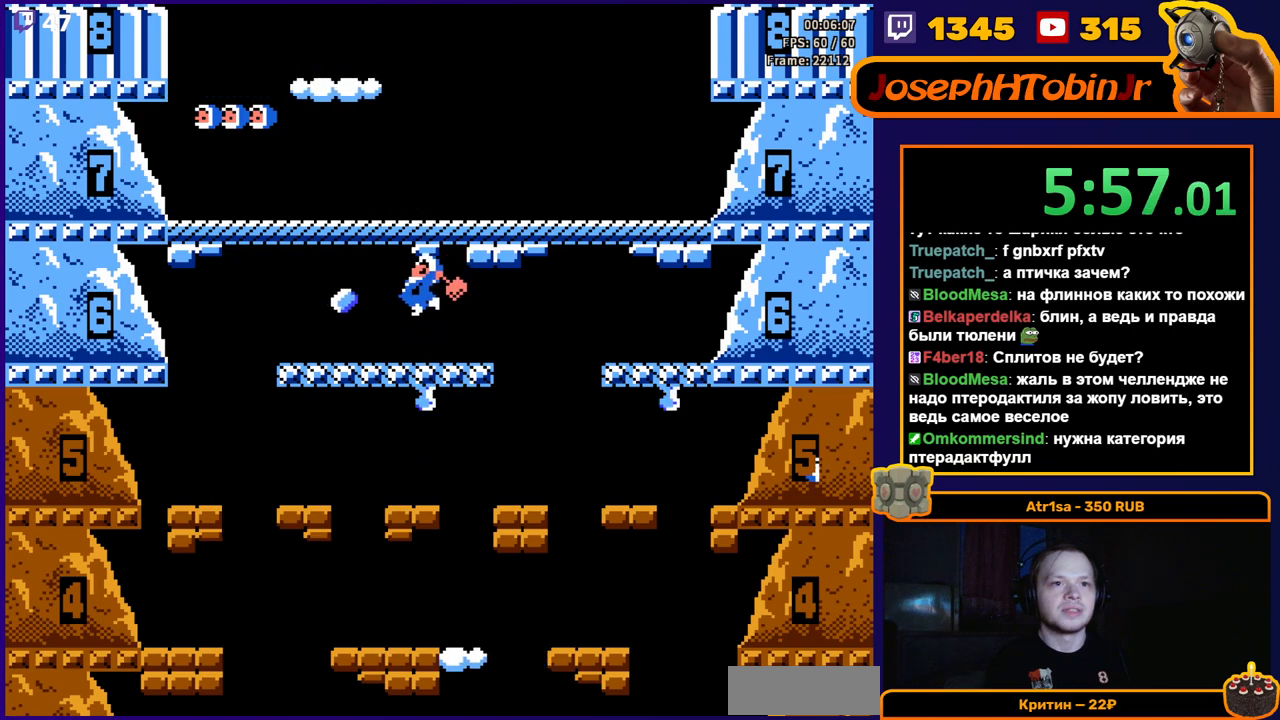
{"buttons": [], "events": [[33, "A", "up"], [33, "DPAD_LEFT", "up"], [250, "A", "down"], [483, "A", "up"]]}
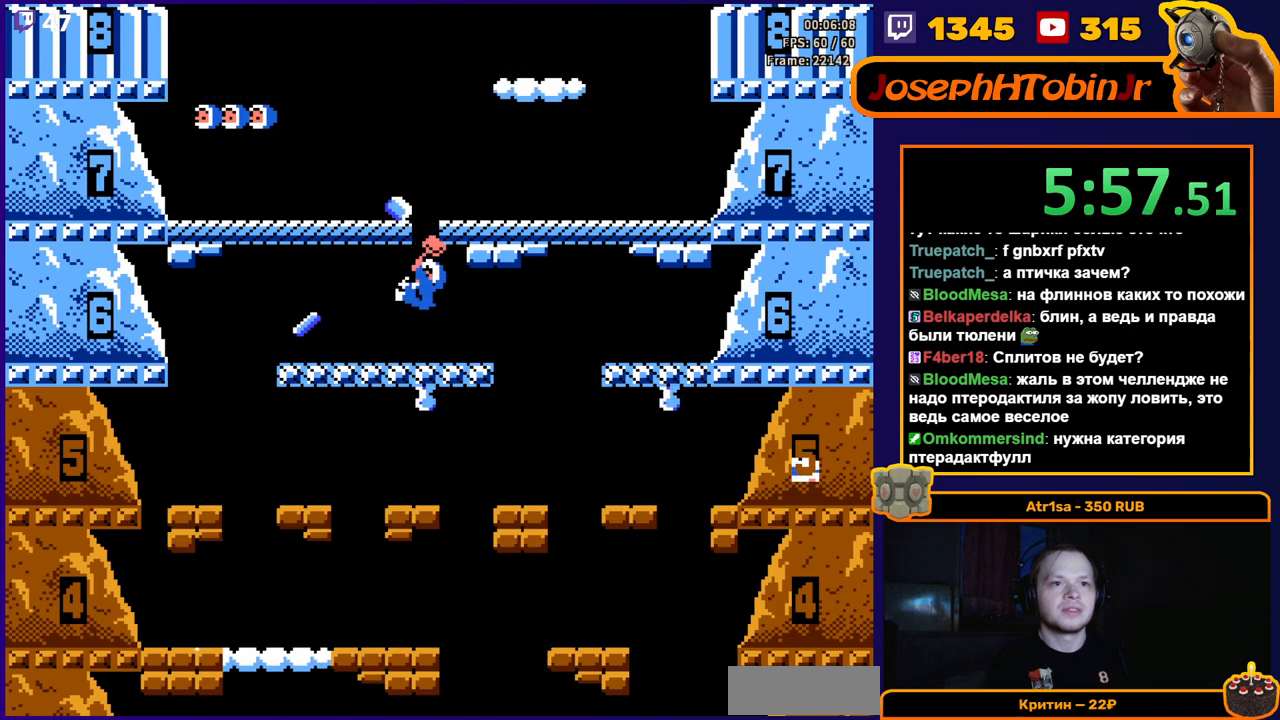
{"buttons": [], "events": [[217, "DPAD_LEFT", "down"], [233, "A", "down"], [433, "DPAD_LEFT", "up"], [500, "A", "up"]]}
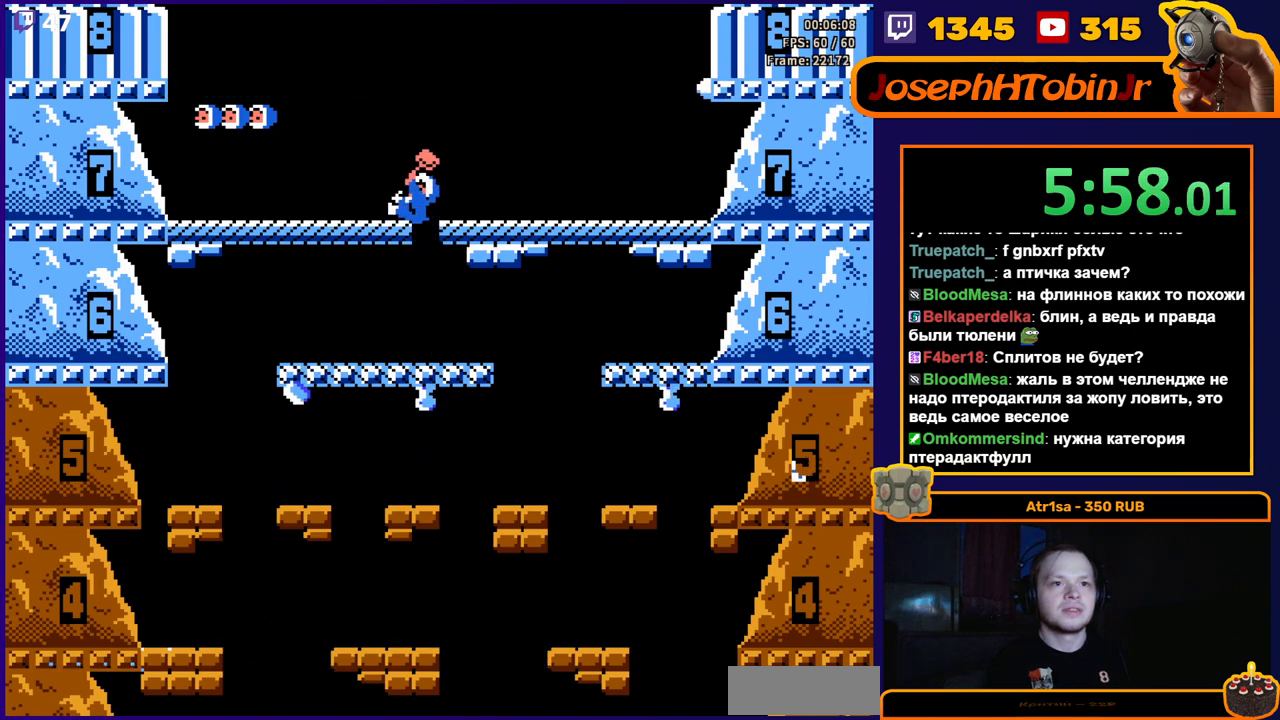
{"buttons": [], "events": [[83, "DPAD_LEFT", "down"], [233, "DPAD_LEFT", "up"], [383, "DPAD_LEFT", "down"], [500, "DPAD_LEFT", "up"]]}
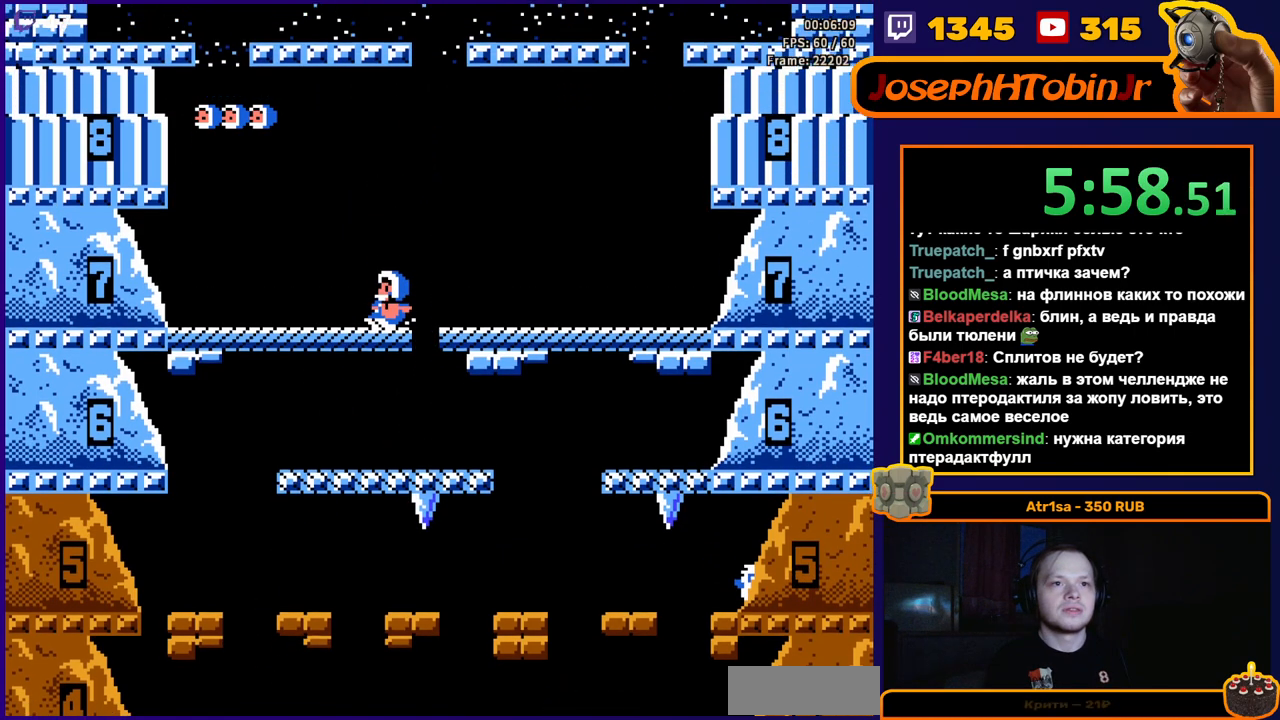
{"buttons": ["A"], "events": [[400, "A", "down"]]}
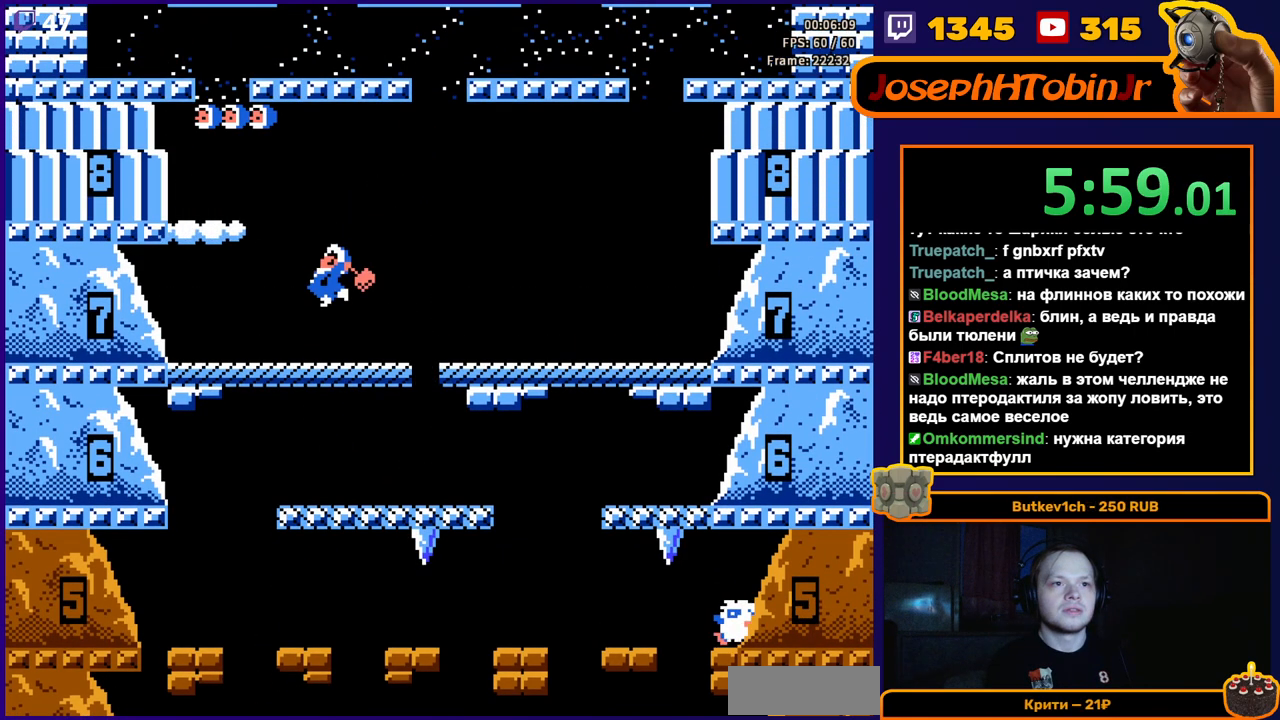
{"buttons": ["DPAD_RIGHT"], "events": [[117, "A", "up"], [167, "DPAD_RIGHT", "down"]]}
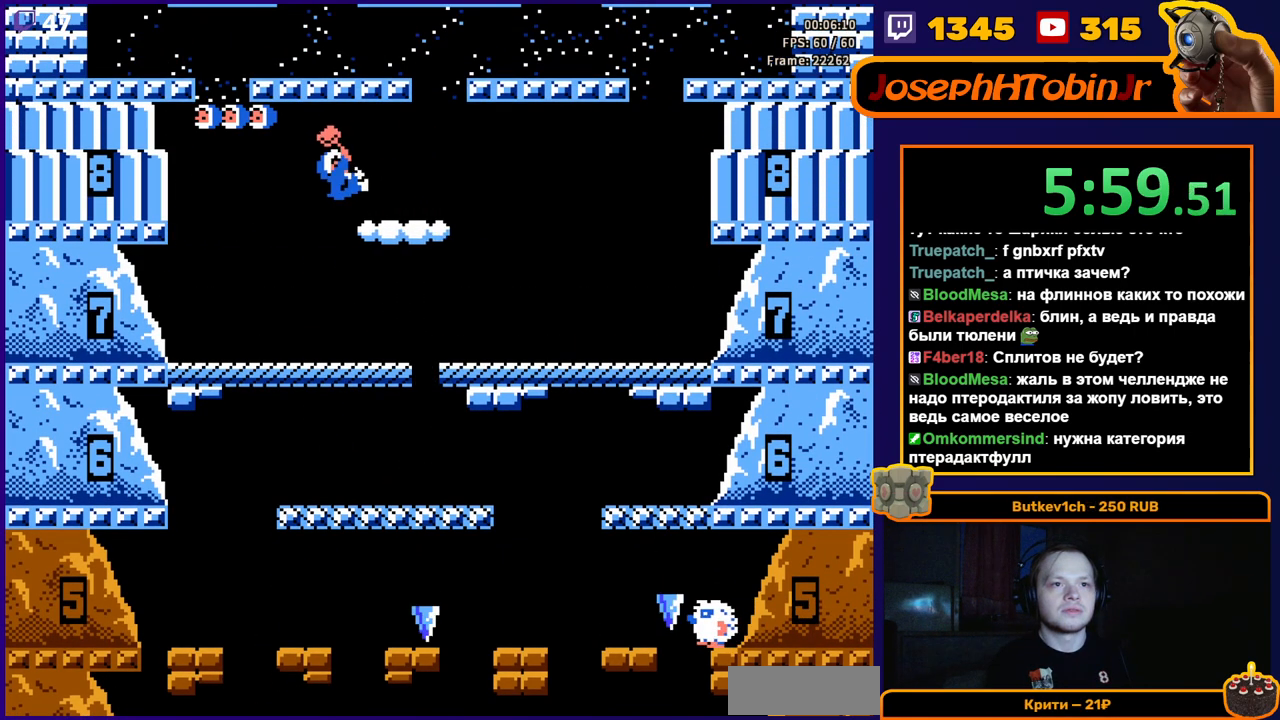
{"buttons": [], "events": [[150, "DPAD_RIGHT", "up"], [250, "DPAD_RIGHT", "down"], [383, "DPAD_RIGHT", "up"]]}
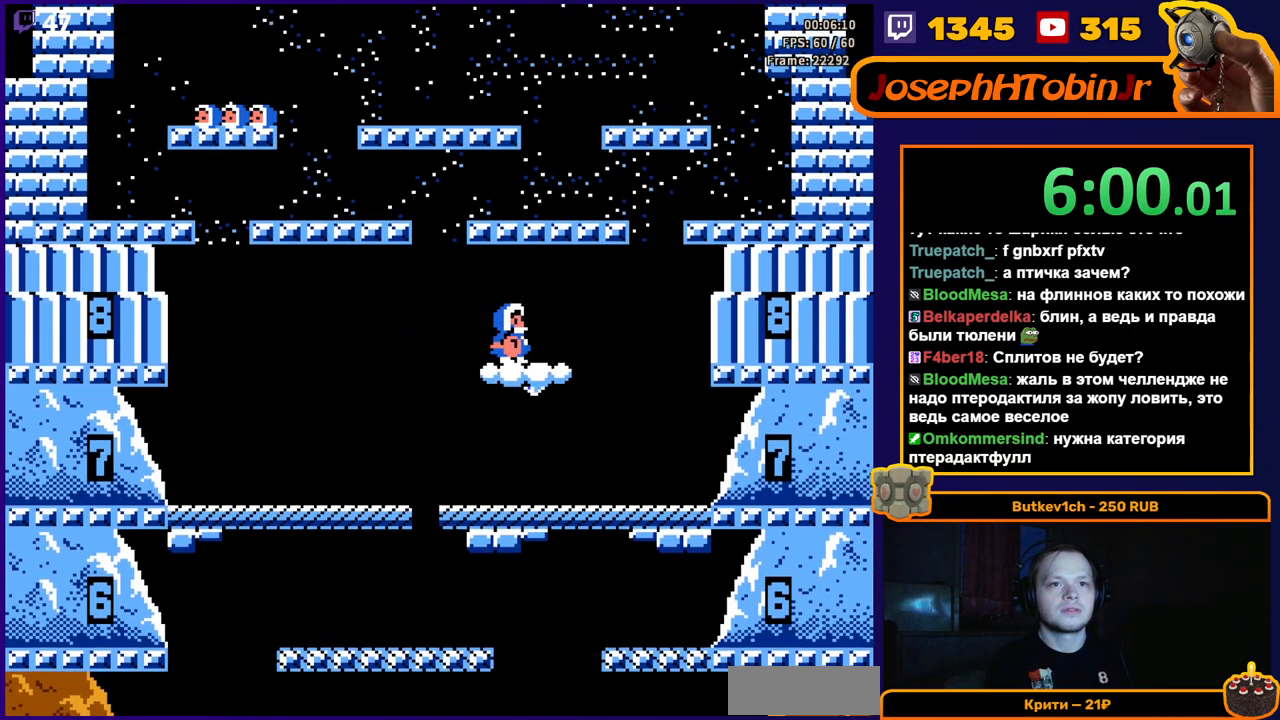
{"buttons": ["A", "DPAD_LEFT"], "events": [[333, "A", "down"], [483, "DPAD_LEFT", "down"]]}
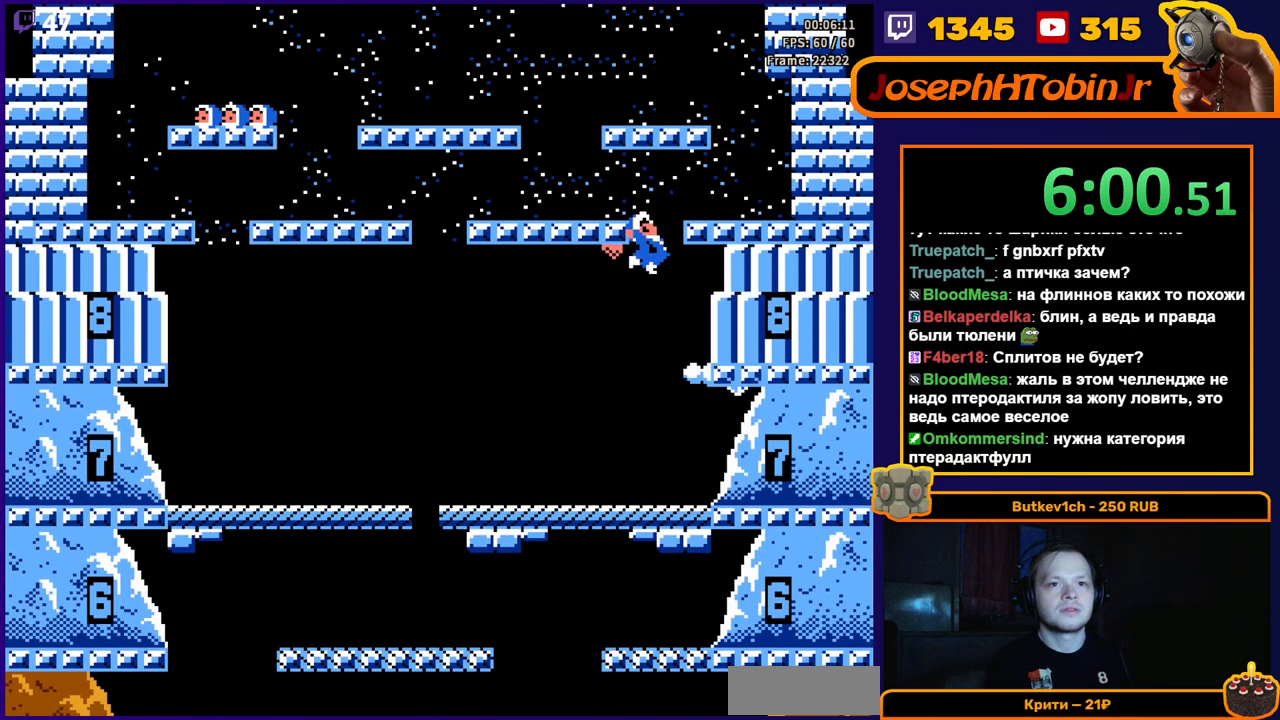
{"buttons": ["DPAD_LEFT"], "events": [[67, "A", "up"]]}
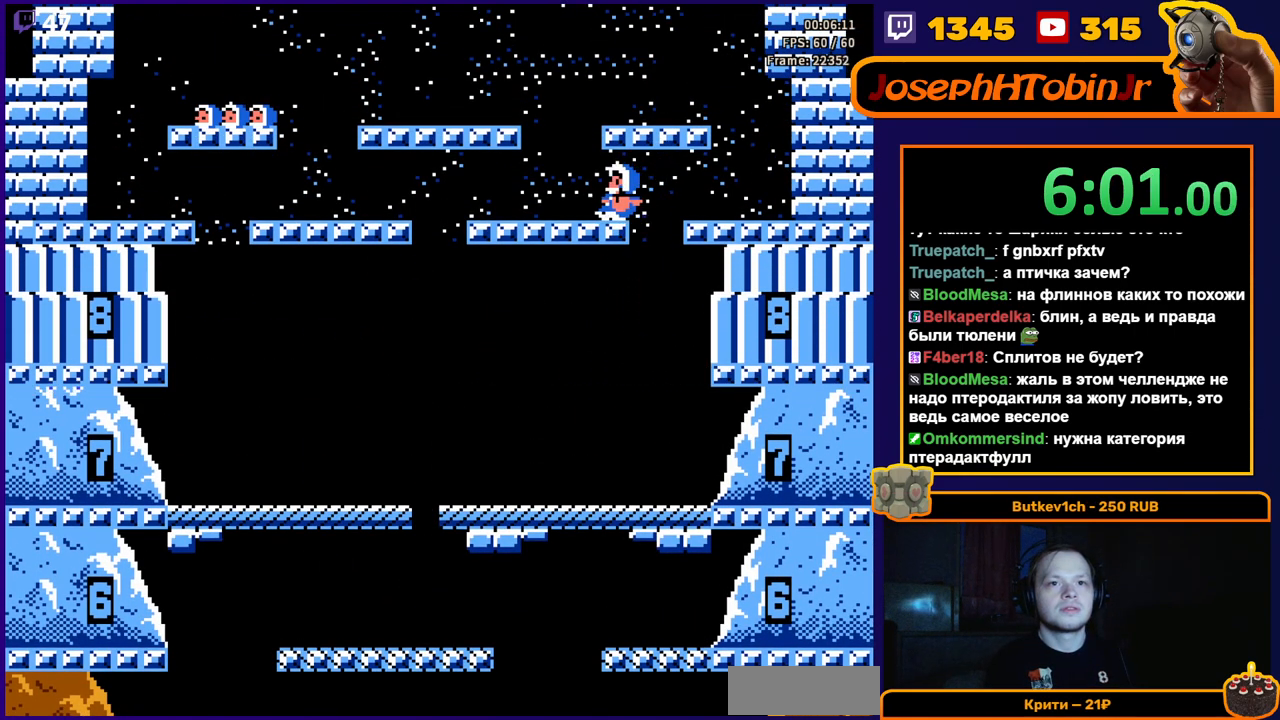
{"buttons": [], "events": [[100, "DPAD_LEFT", "up"], [233, "A", "down"], [383, "A", "up"]]}
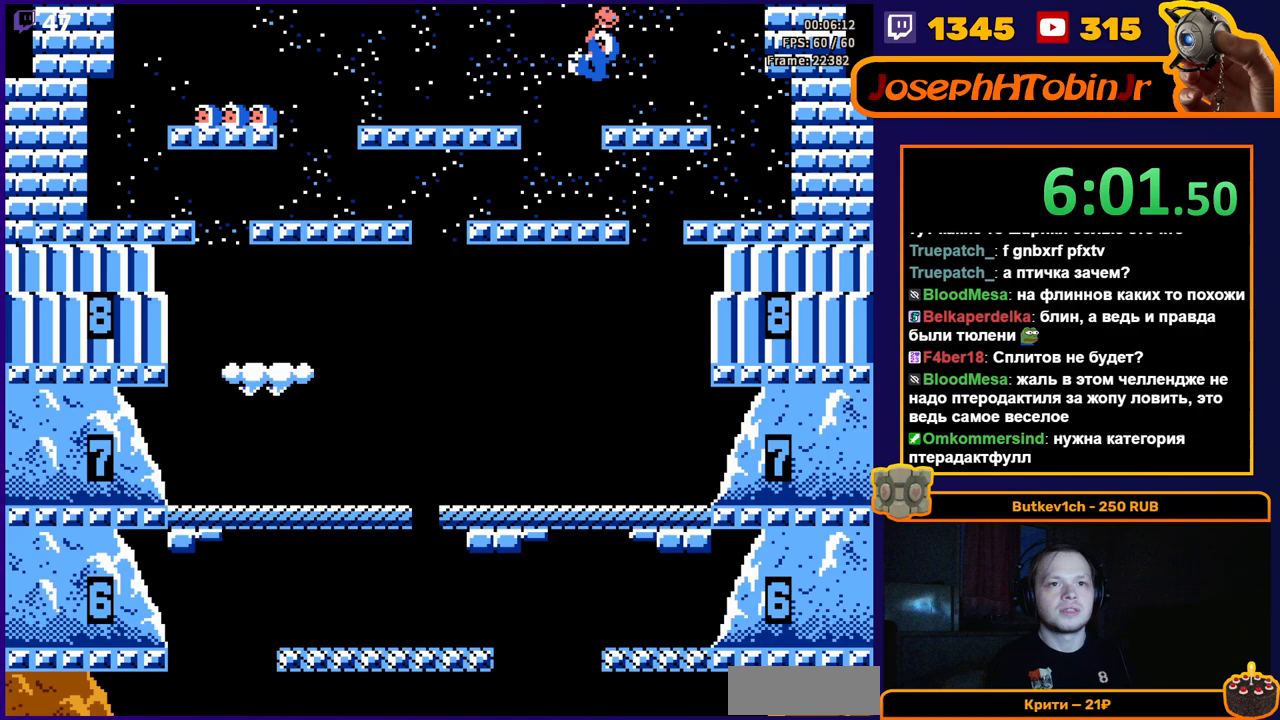
{"buttons": ["DPAD_RIGHT"], "events": [[233, "DPAD_RIGHT", "down"]]}
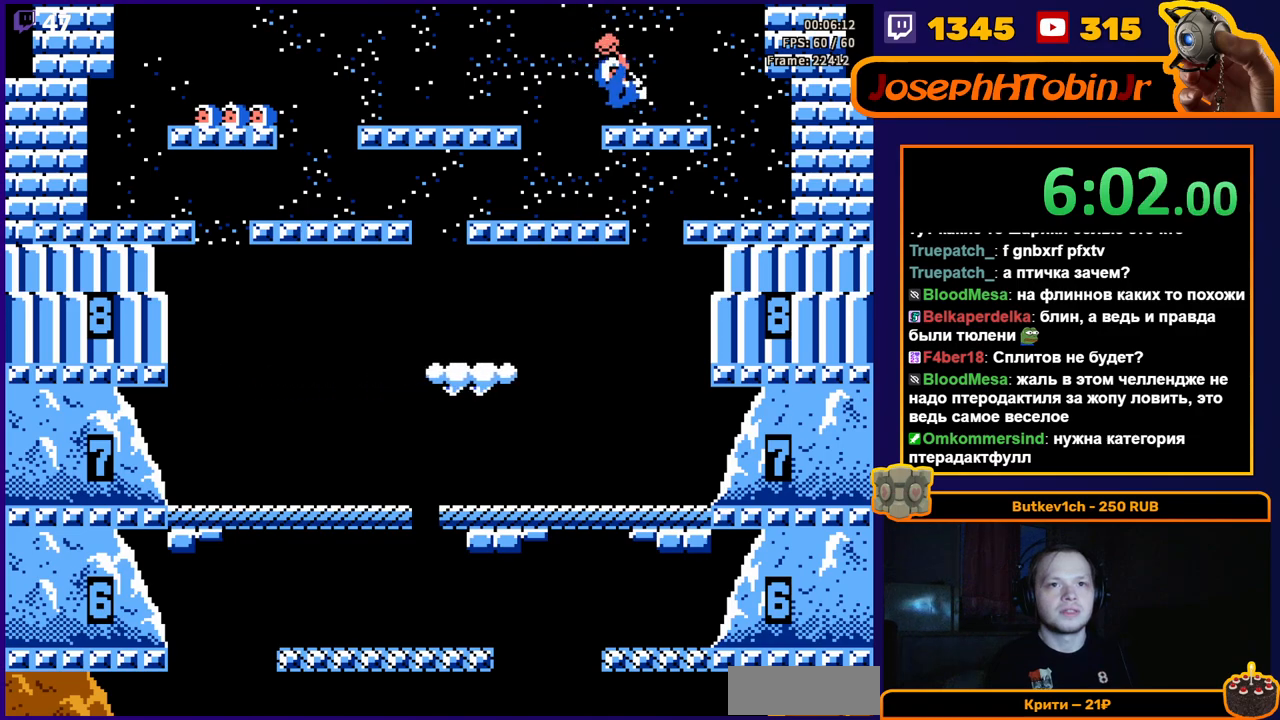
{"buttons": ["DPAD_LEFT"], "events": [[67, "DPAD_RIGHT", "up"], [217, "DPAD_LEFT", "down"]]}
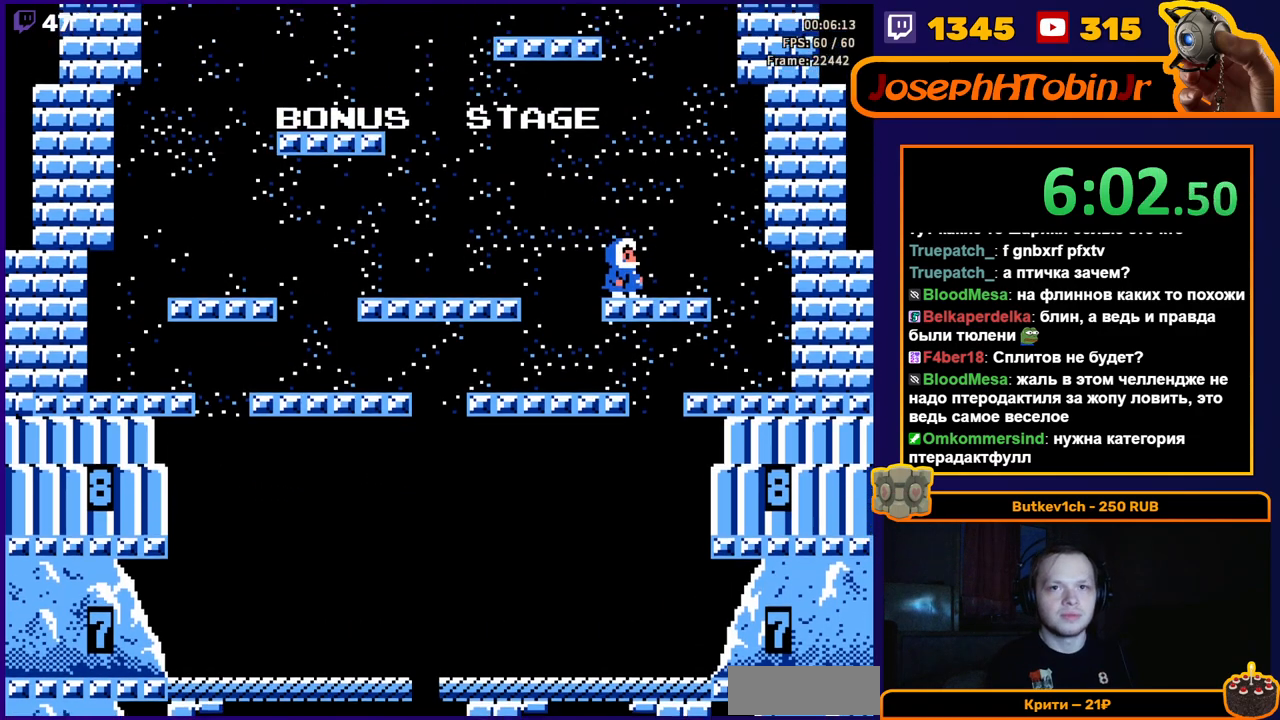
{"buttons": ["DPAD_LEFT"], "events": []}
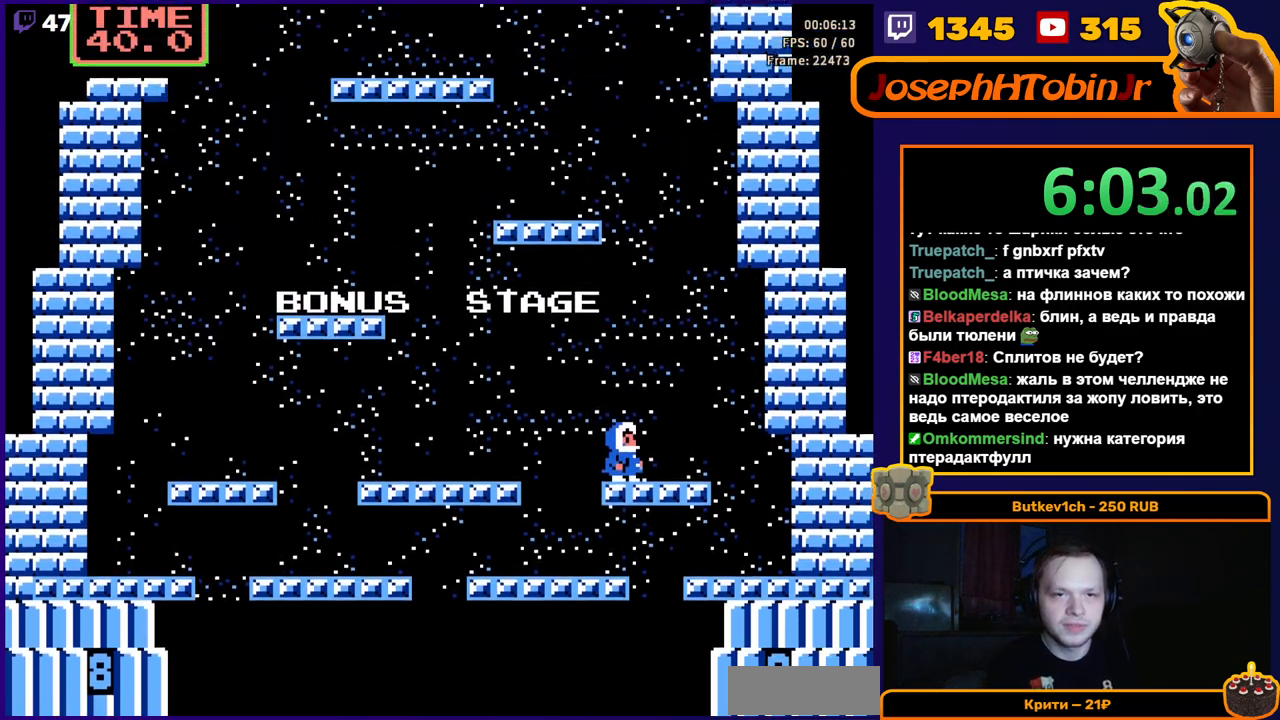
{"buttons": ["DPAD_RIGHT"], "events": [[400, "DPAD_LEFT", "up"], [500, "DPAD_RIGHT", "down"]]}
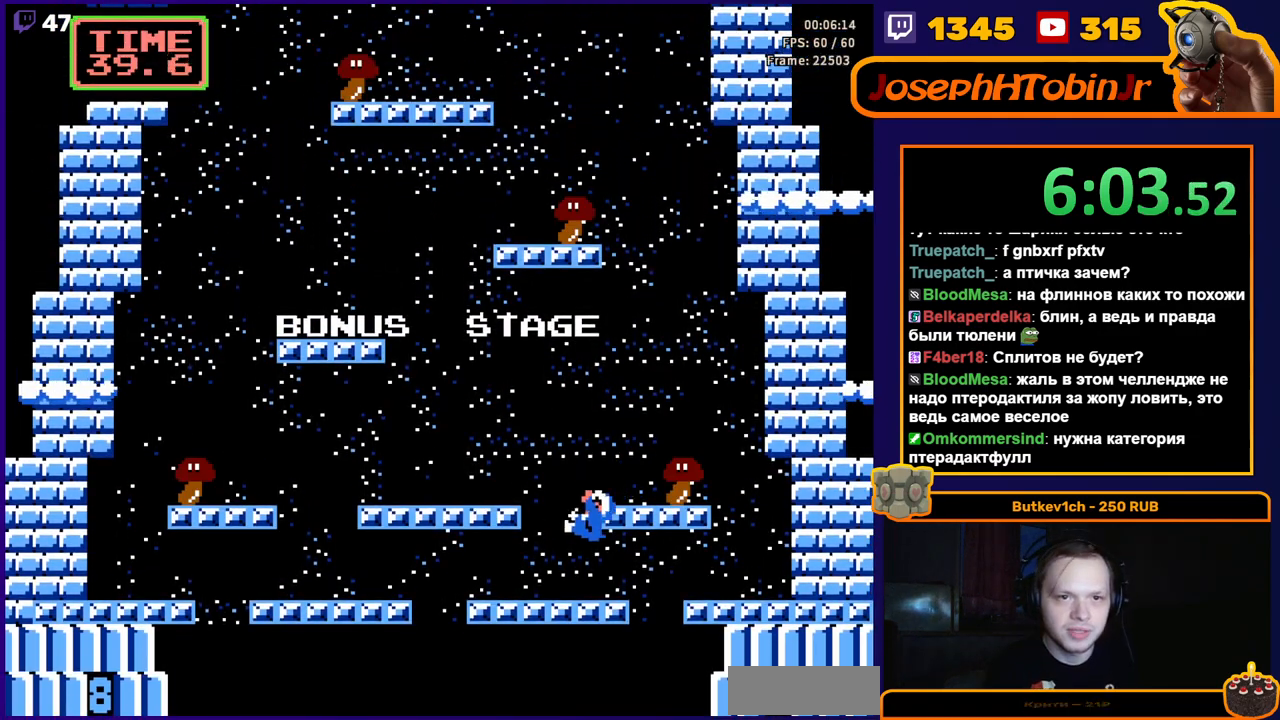
{"buttons": ["DPAD_RIGHT"], "events": []}
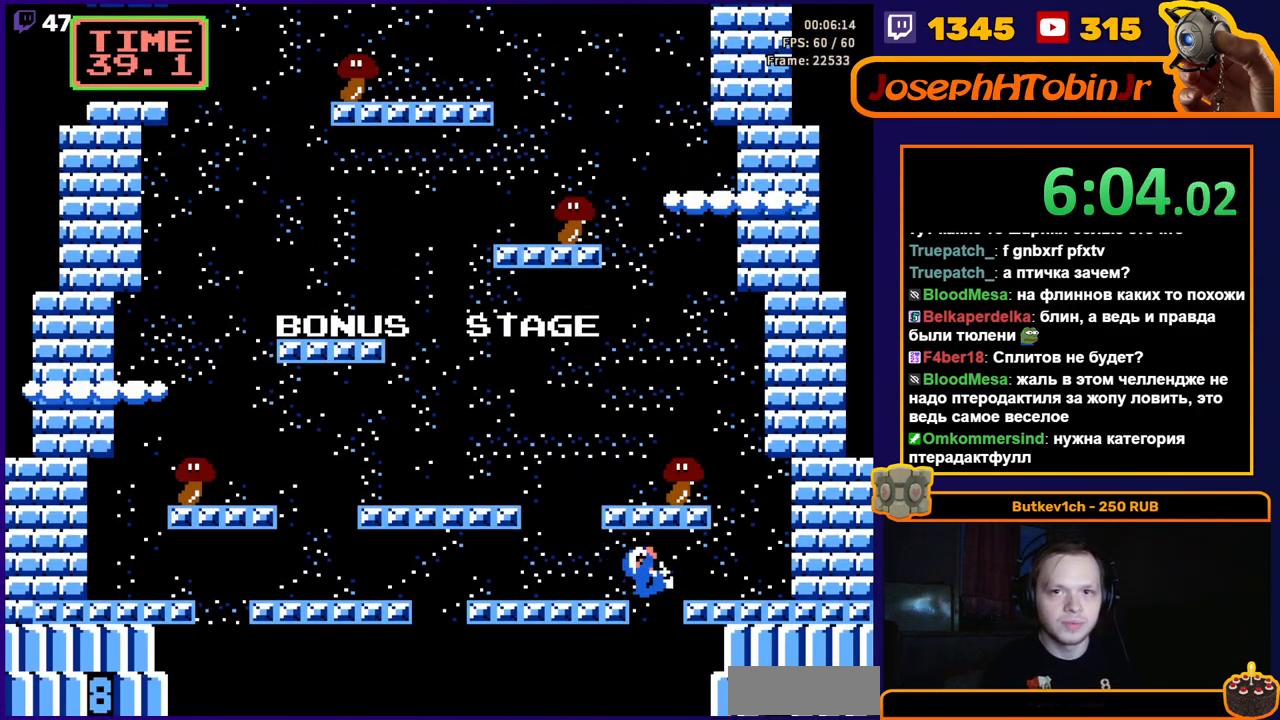
{"buttons": [], "events": [[183, "DPAD_RIGHT", "up"]]}